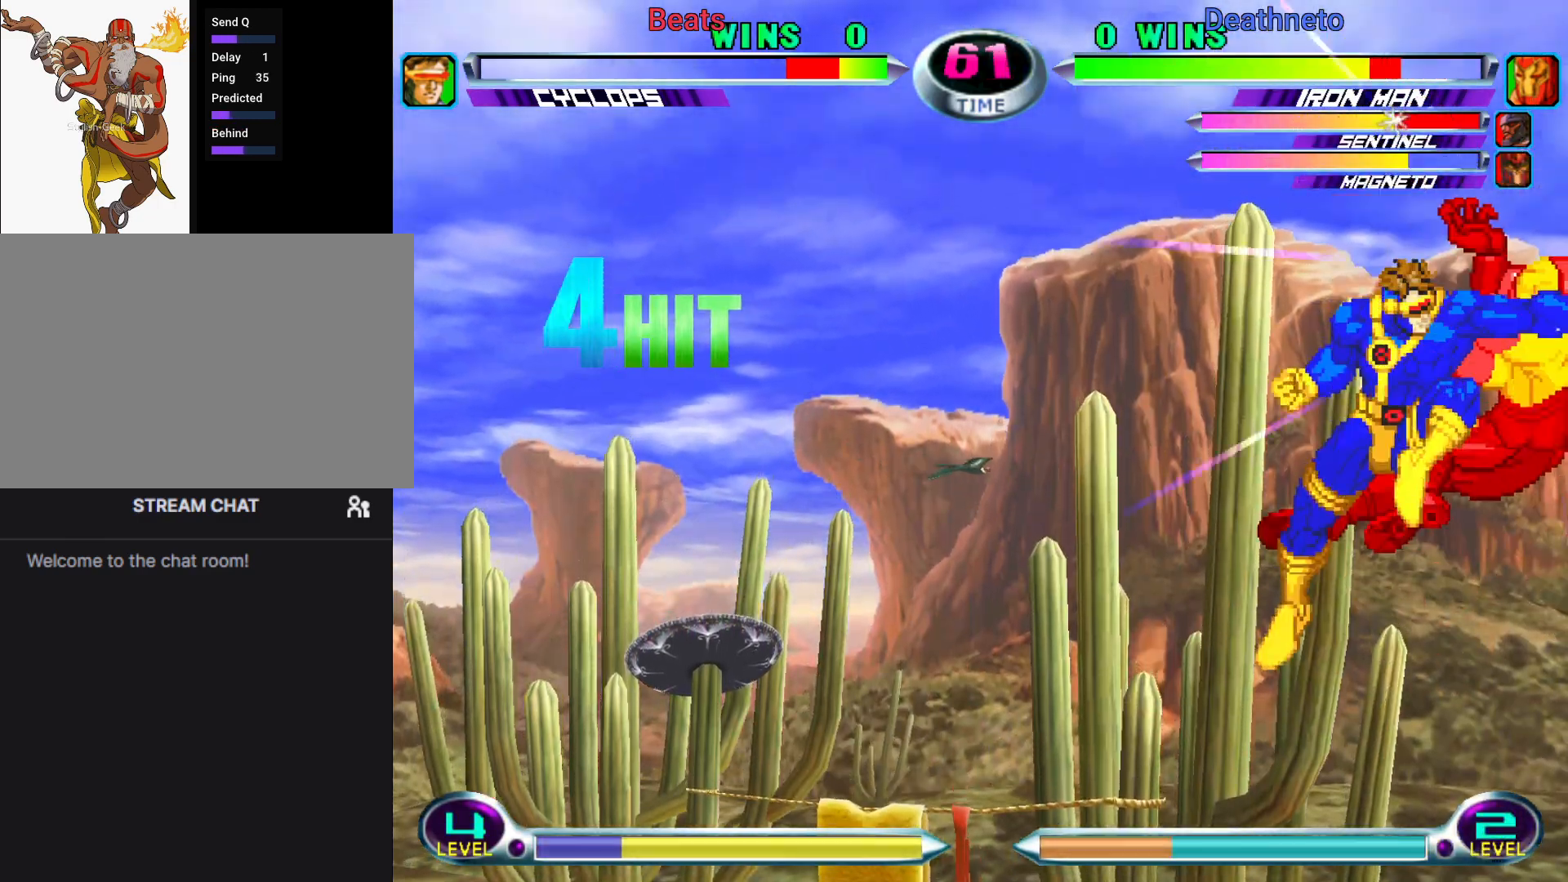
Gameplay with a controller (arcade stick); each line is a JSON object with the inputs held at the frame after it (dt_ms = milliseconds from this image to that frame). "events" lists button and stick changes between this image and that frame as [ms after this image, input, new state], when the widget could be followed in between. Not read: L3 R3.
{"dt_ms": 500, "buttons": [], "left_stick": "down-right", "events": [[150, "CROSS", "down"], [217, "CROSS", "up"], [400, "SQUARE", "down"], [500, "SQUARE", "up"]]}
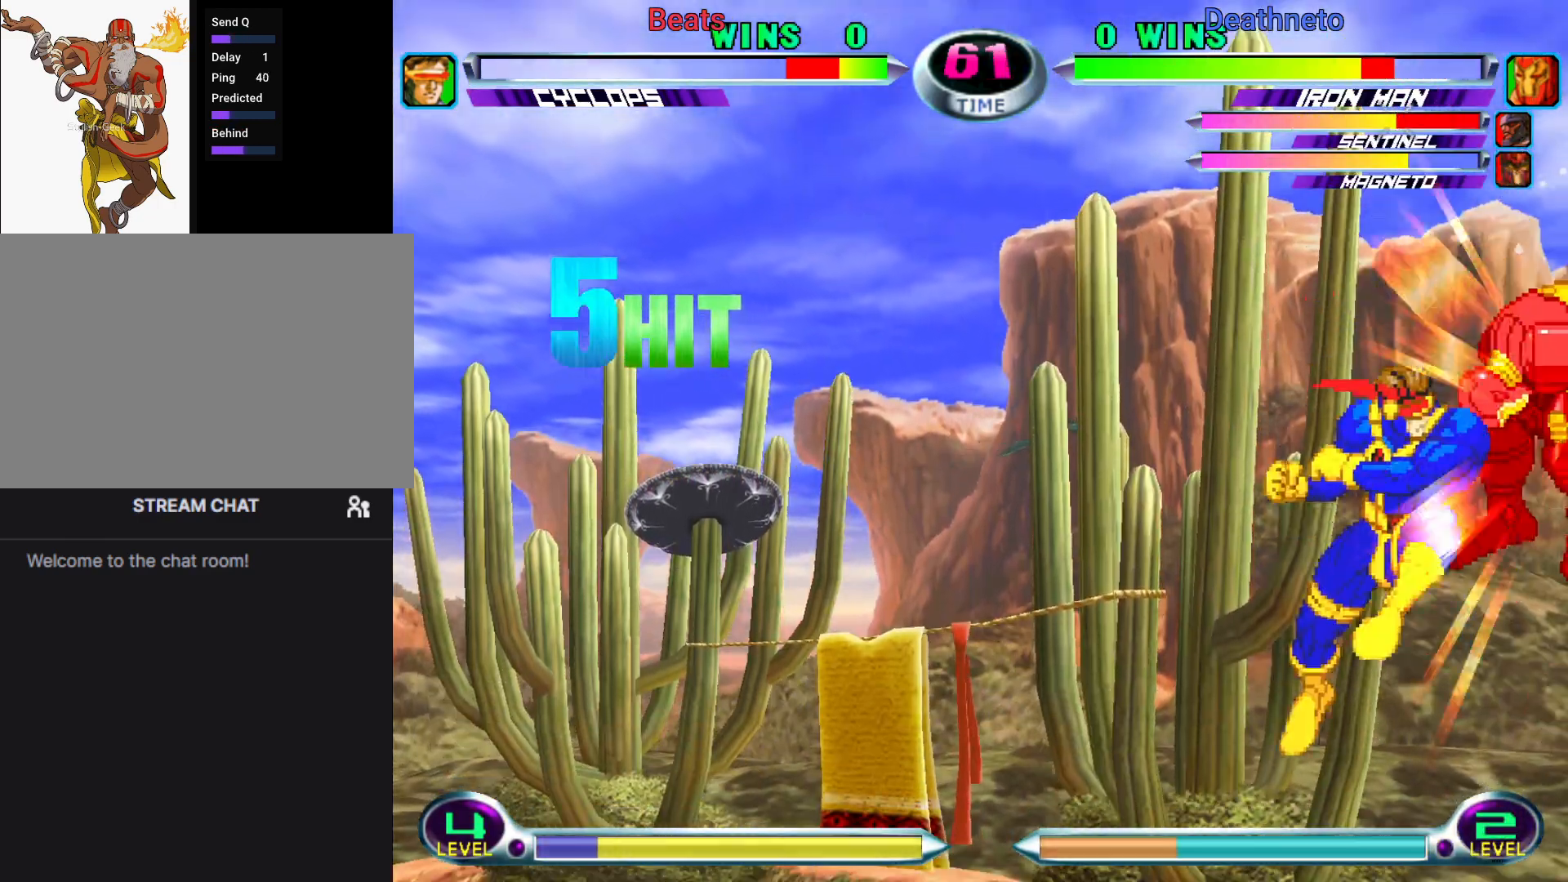
{"dt_ms": 500, "buttons": [], "left_stick": "right", "events": [[283, "CIRCLE", "down"], [383, "CIRCLE", "up"], [433, "left_stick", "up"], [500, "left_stick", "right"]]}
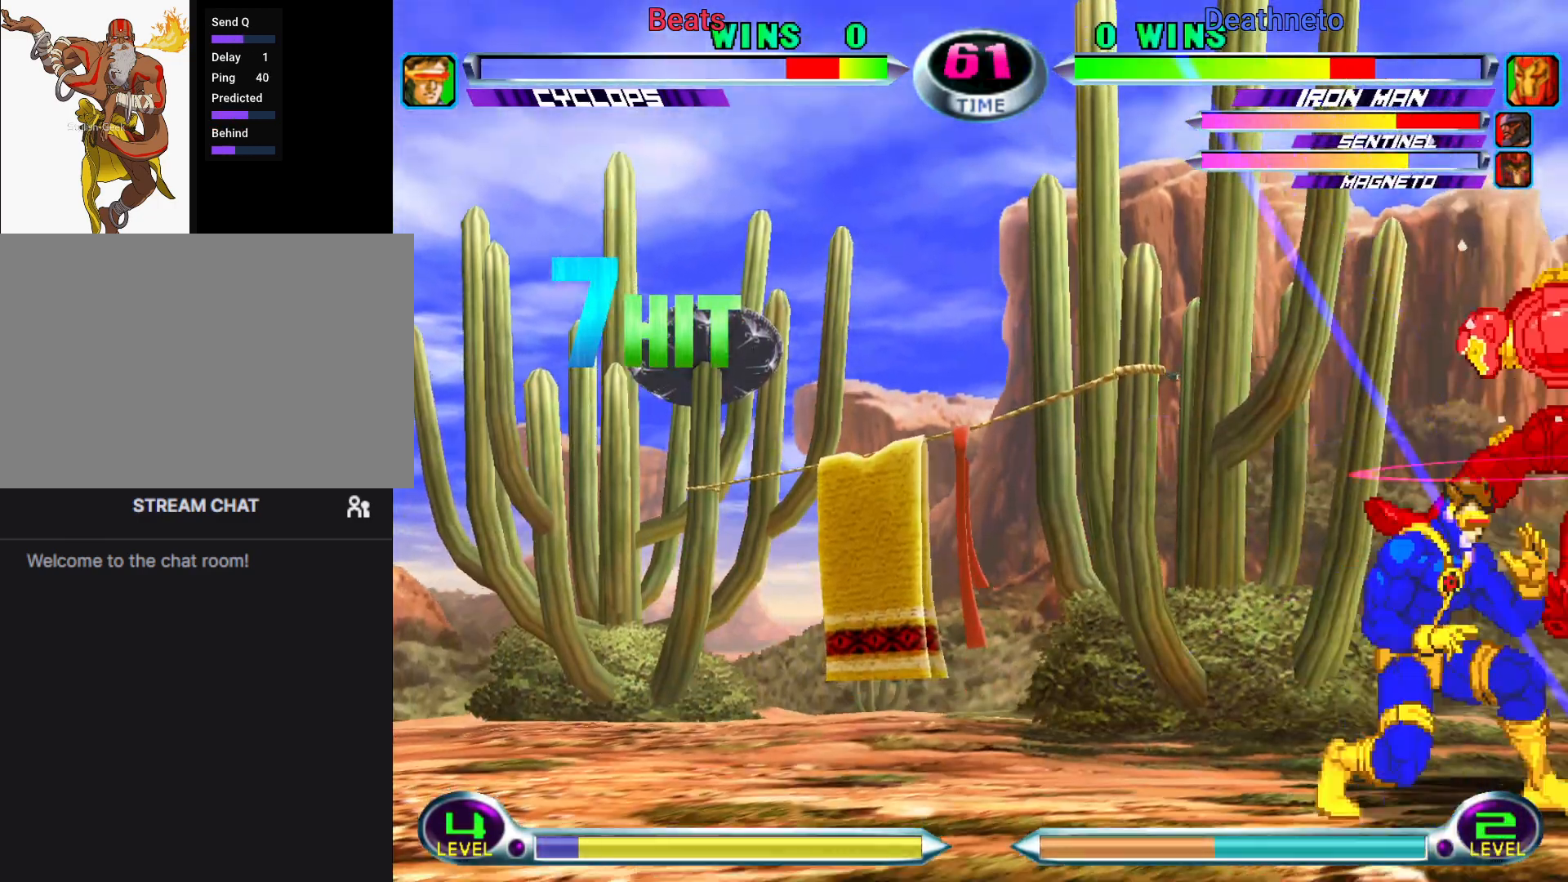
{"dt_ms": 500, "buttons": ["SQUARE"], "left_stick": "down-right"}
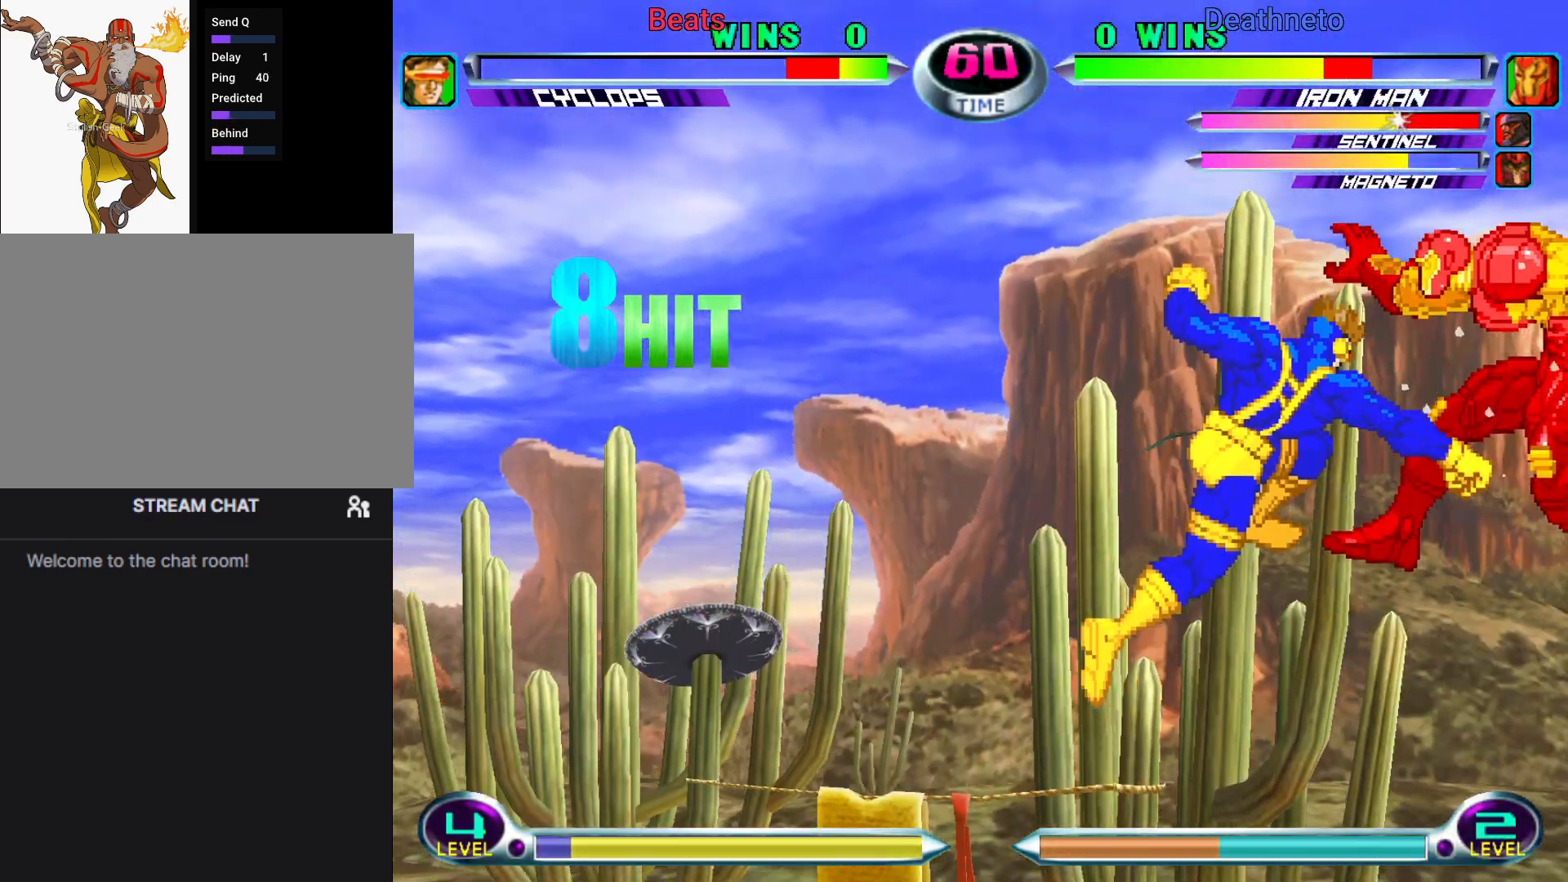
{"dt_ms": 500, "buttons": [], "left_stick": "down-right", "events": [[50, "SQUARE", "up"], [300, "CROSS", "down"], [367, "CROSS", "up"]]}
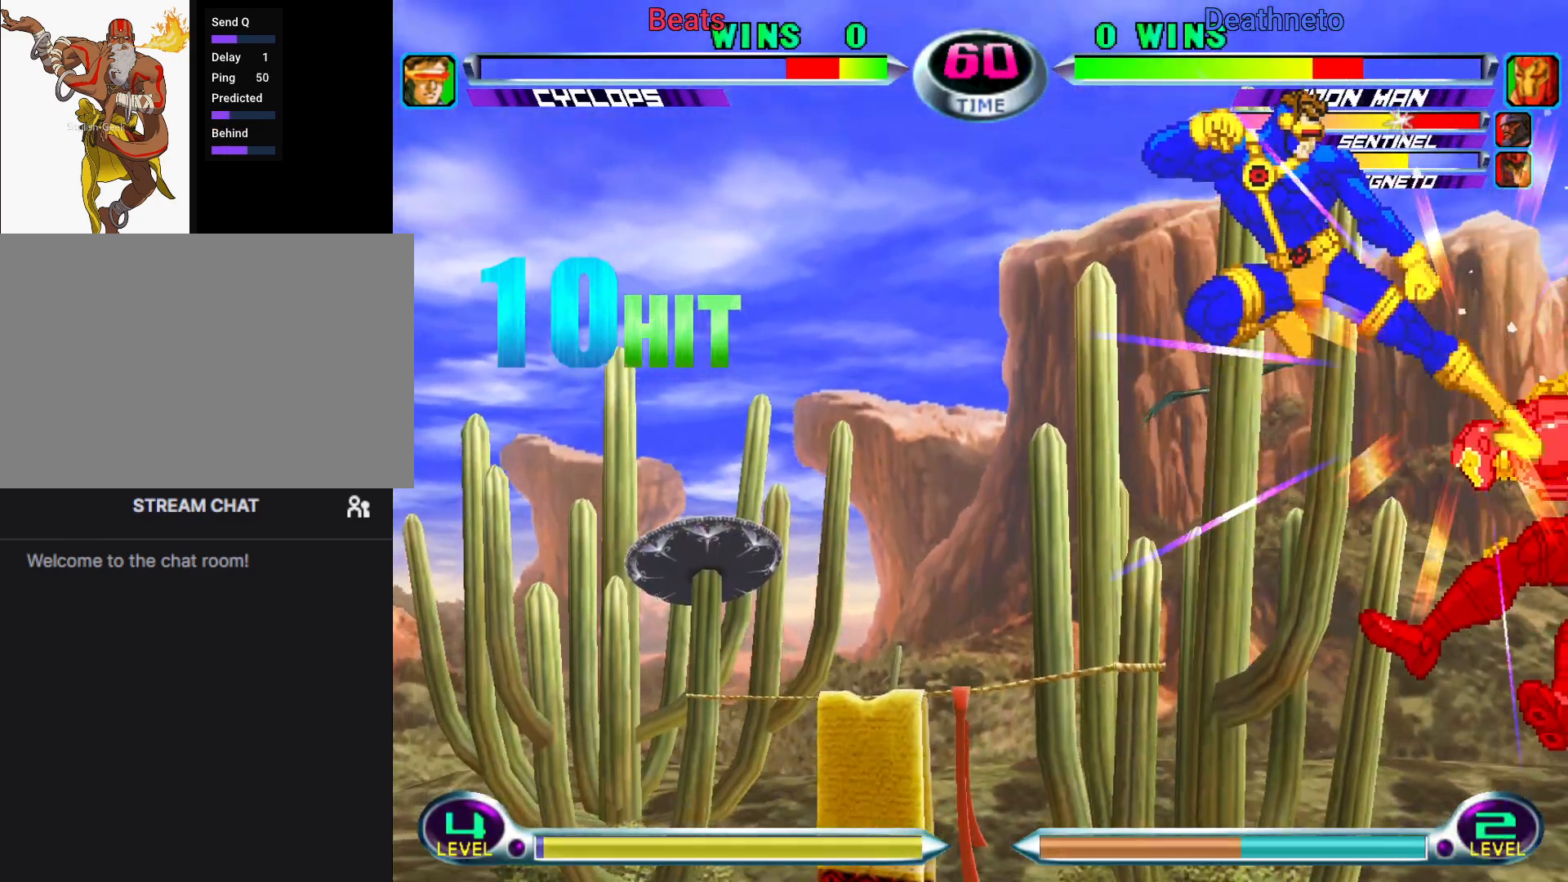
{"dt_ms": 500, "buttons": ["CIRCLE"], "left_stick": "down-right", "events": [[117, "SQUARE", "down"], [200, "SQUARE", "up"], [467, "CIRCLE", "down"]]}
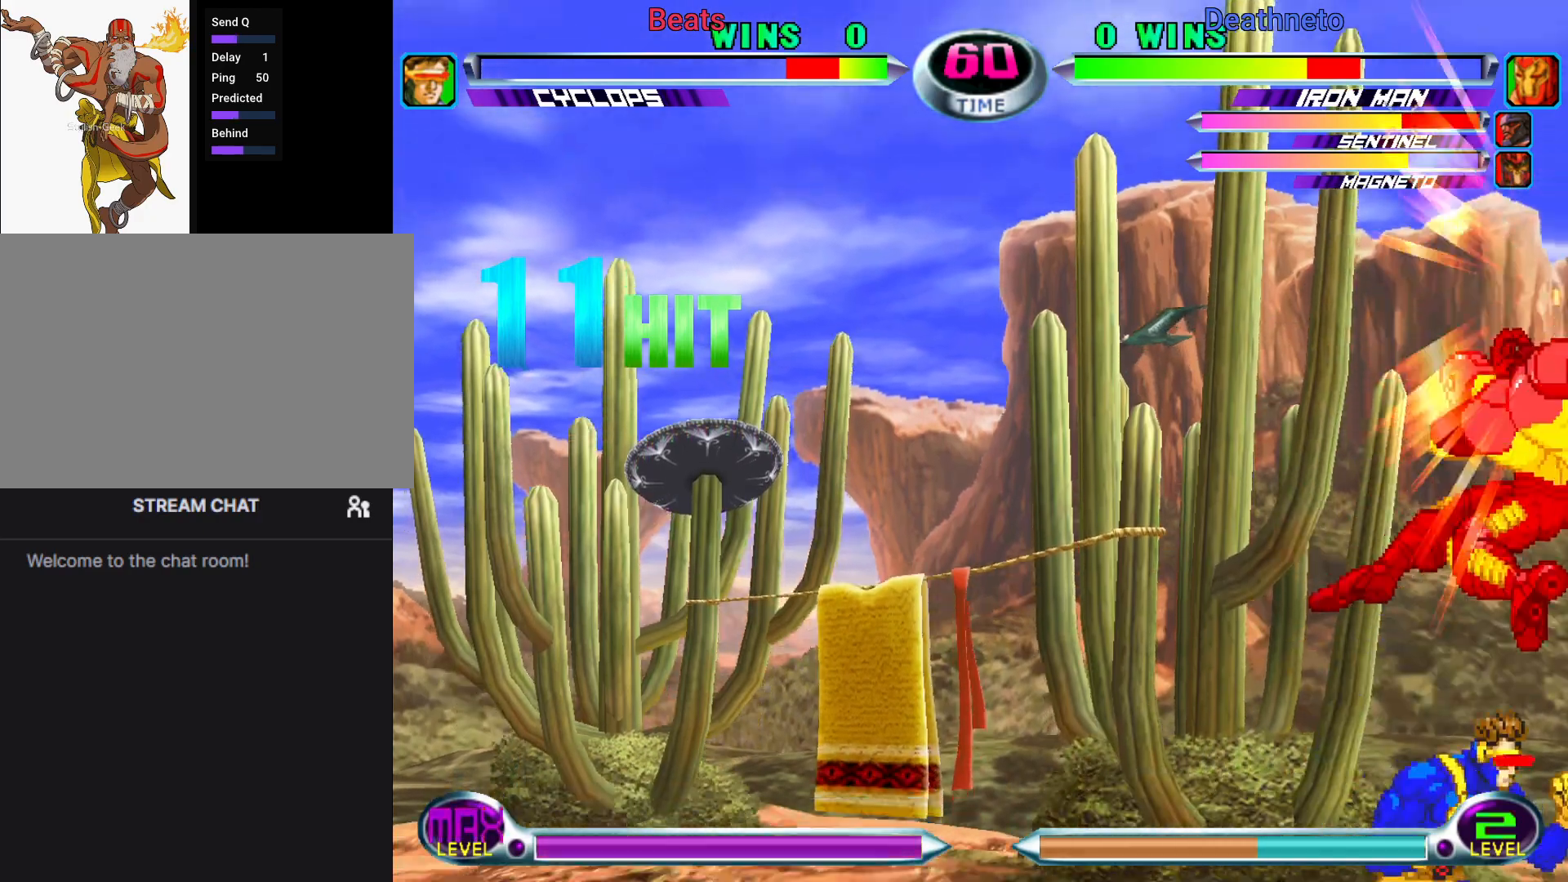
{"dt_ms": 500, "buttons": ["SQUARE"], "left_stick": "down-right"}
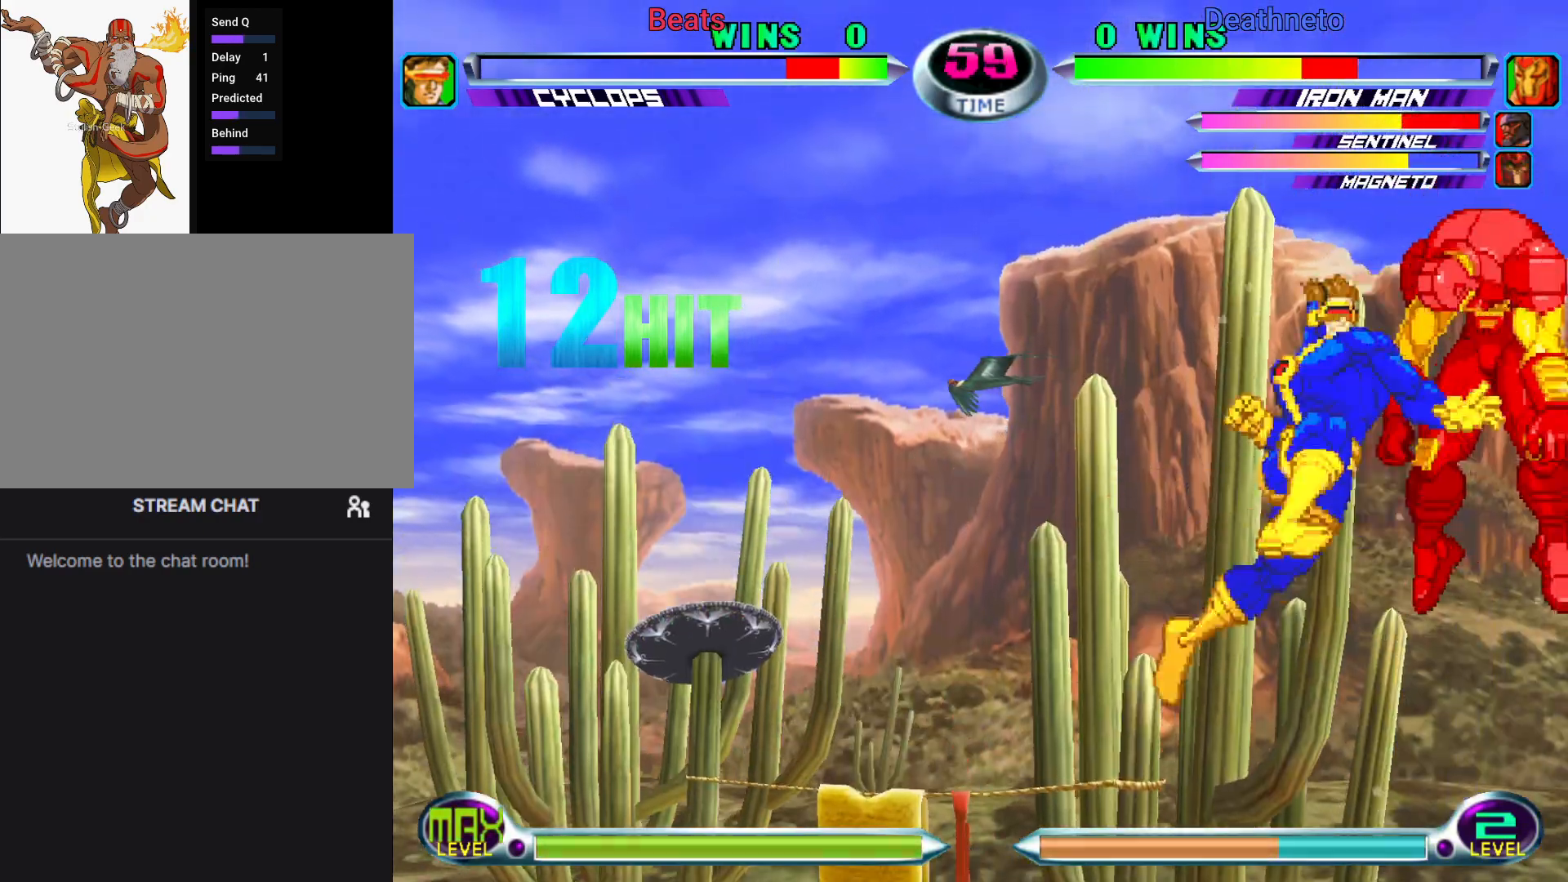
{"dt_ms": 500, "buttons": [], "left_stick": "down-right", "events": [[17, "SQUARE", "up"], [217, "CROSS", "down"], [267, "CROSS", "up"], [417, "SQUARE", "down"], [483, "SQUARE", "up"]]}
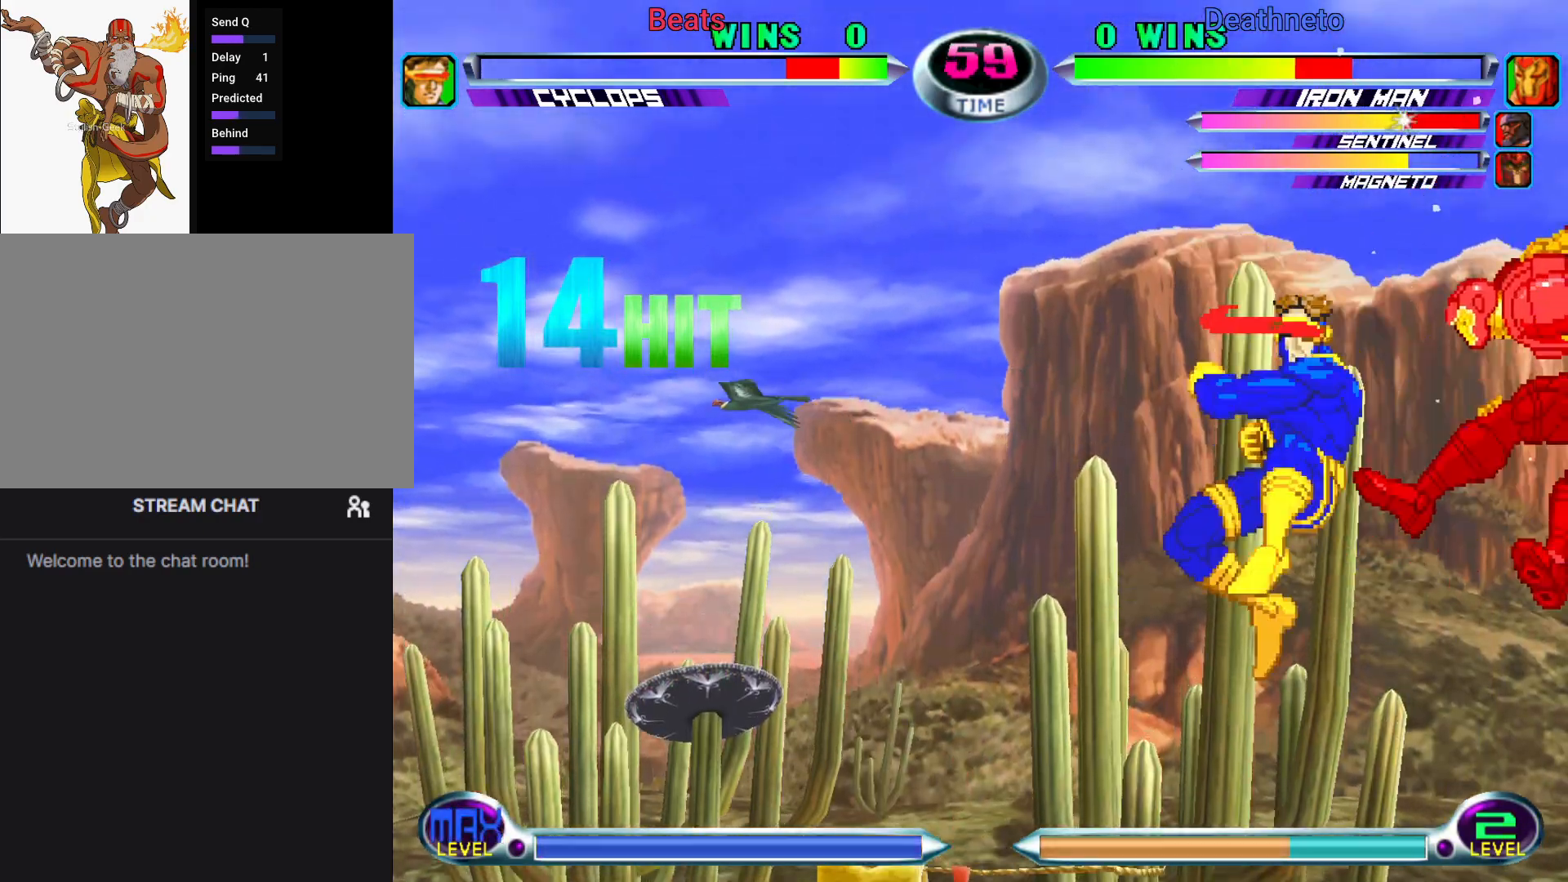
{"dt_ms": 500, "buttons": ["SQUARE"], "left_stick": "down-right", "events": [[333, "CROSS", "down"], [383, "CROSS", "up"], [483, "SQUARE", "down"]]}
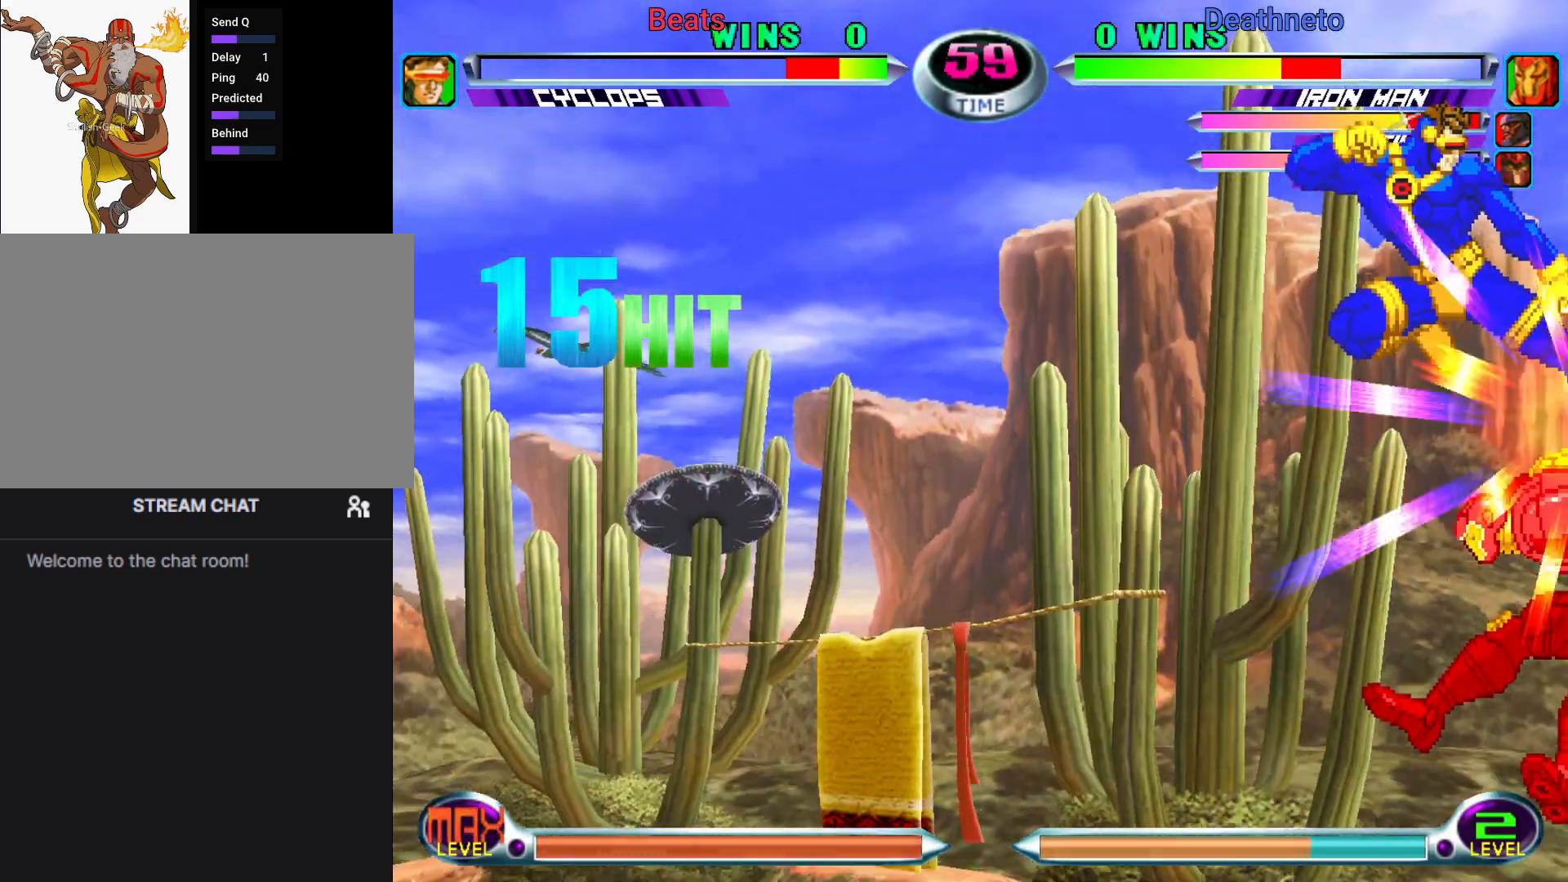
{"dt_ms": 500, "buttons": [], "left_stick": "center", "events": [[67, "SQUARE", "up"], [133, "left_stick", "center"], [183, "CROSS", "down"], [267, "CROSS", "up"], [433, "left_stick", "right"], [500, "left_stick", "center"]]}
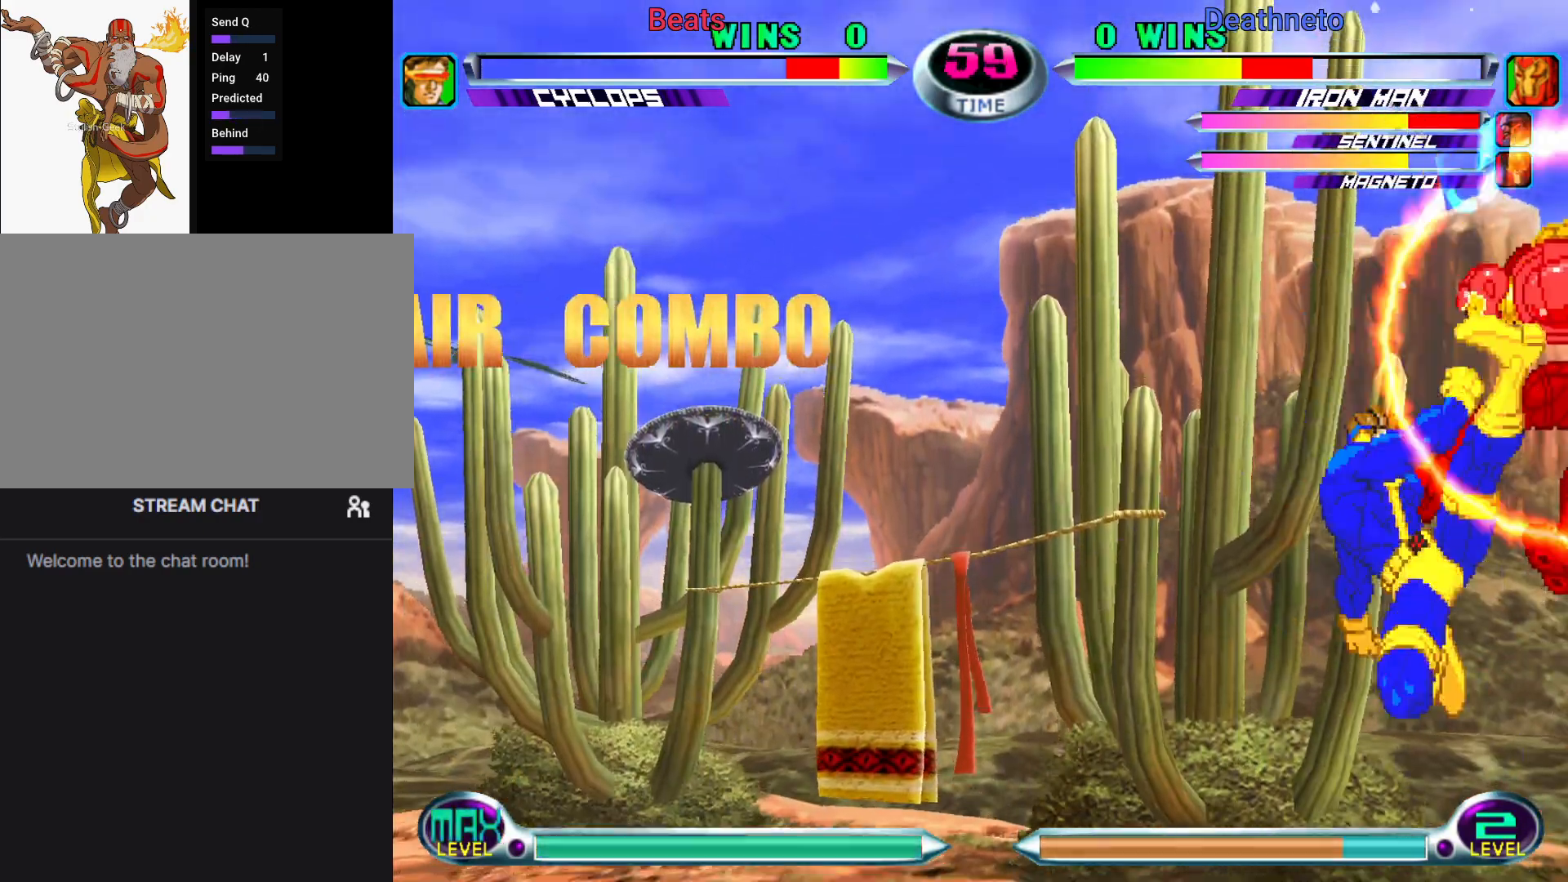
{"dt_ms": 500, "buttons": [], "left_stick": "up", "events": [[83, "left_stick", "right"], [183, "left_stick", "down-right"], [217, "CIRCLE", "down"], [300, "CIRCLE", "up"], [417, "left_stick", "up"]]}
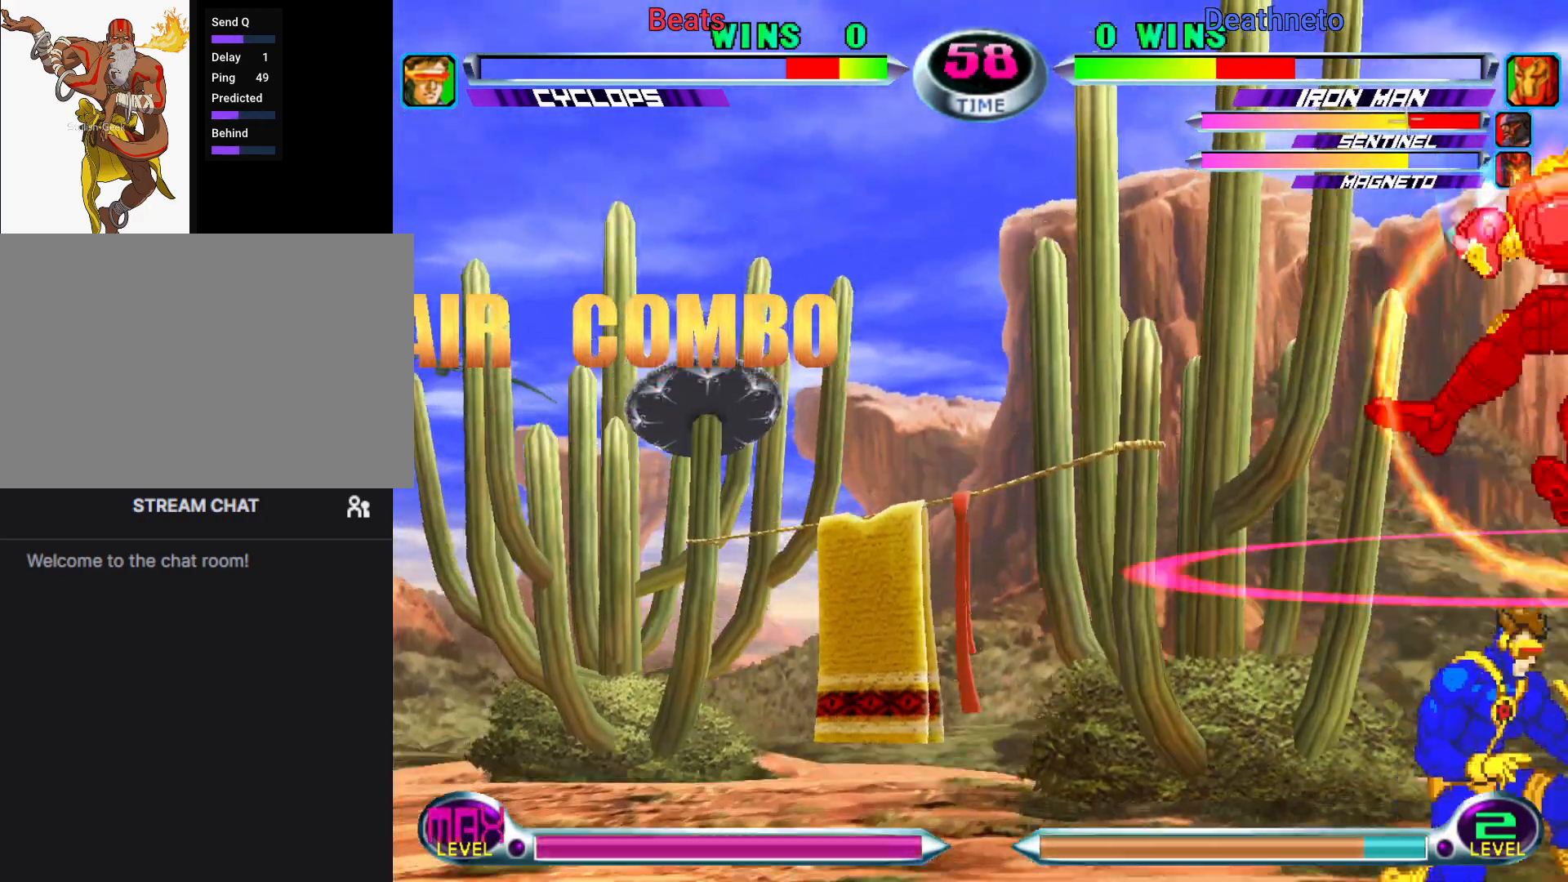
{"dt_ms": 500, "buttons": [], "left_stick": "center", "events": [[50, "left_stick", "center"], [117, "SQUARE", "down"], [167, "SQUARE", "up"], [333, "CROSS", "down"], [400, "CROSS", "up"]]}
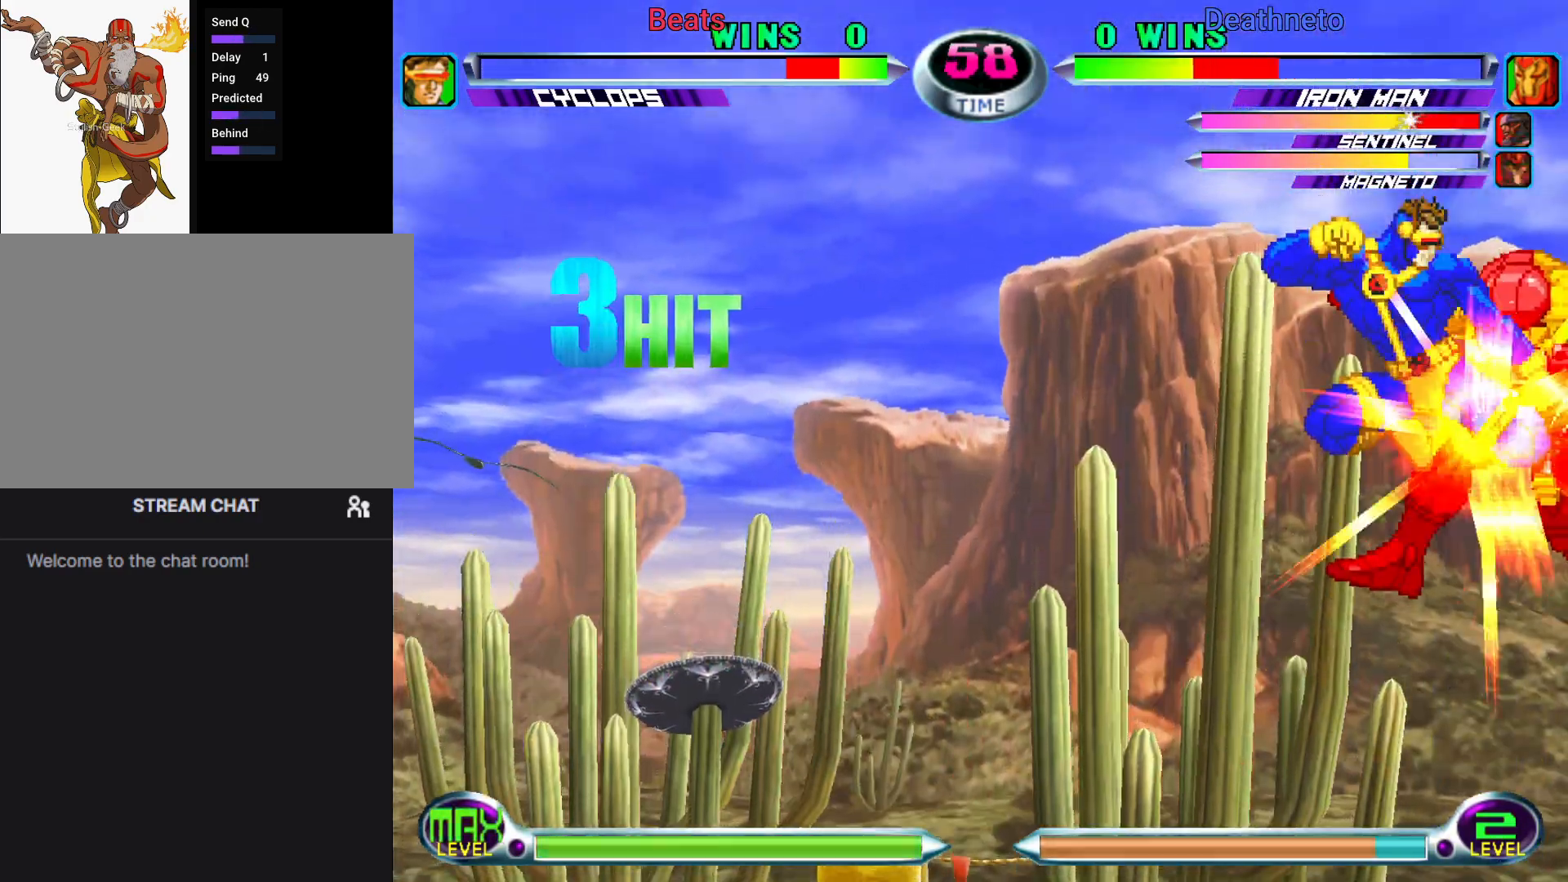
{"dt_ms": 500, "buttons": [], "left_stick": "center", "events": [[67, "SQUARE", "down"], [117, "SQUARE", "up"], [300, "CROSS", "down"], [350, "CROSS", "up"]]}
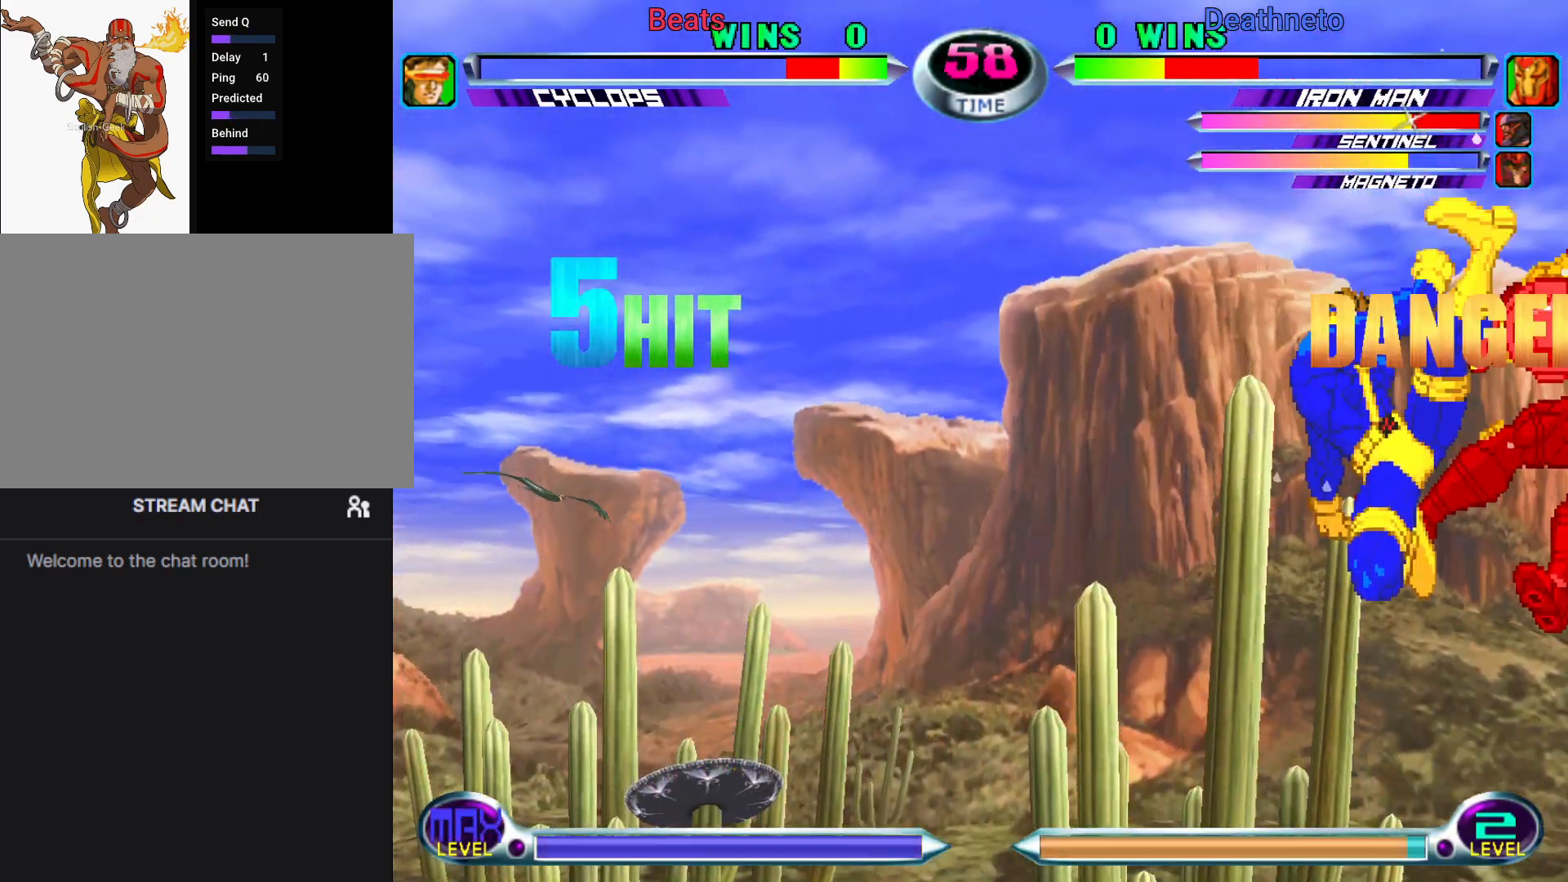
{"dt_ms": 500, "buttons": ["CIRCLE"], "left_stick": "center", "events": [[17, "TRIANGLE", "down"], [67, "TRIANGLE", "up"], [200, "CIRCLE", "down"], [250, "CIRCLE", "up"], [333, "CIRCLE", "down"], [400, "CIRCLE", "up"], [467, "CIRCLE", "down"]]}
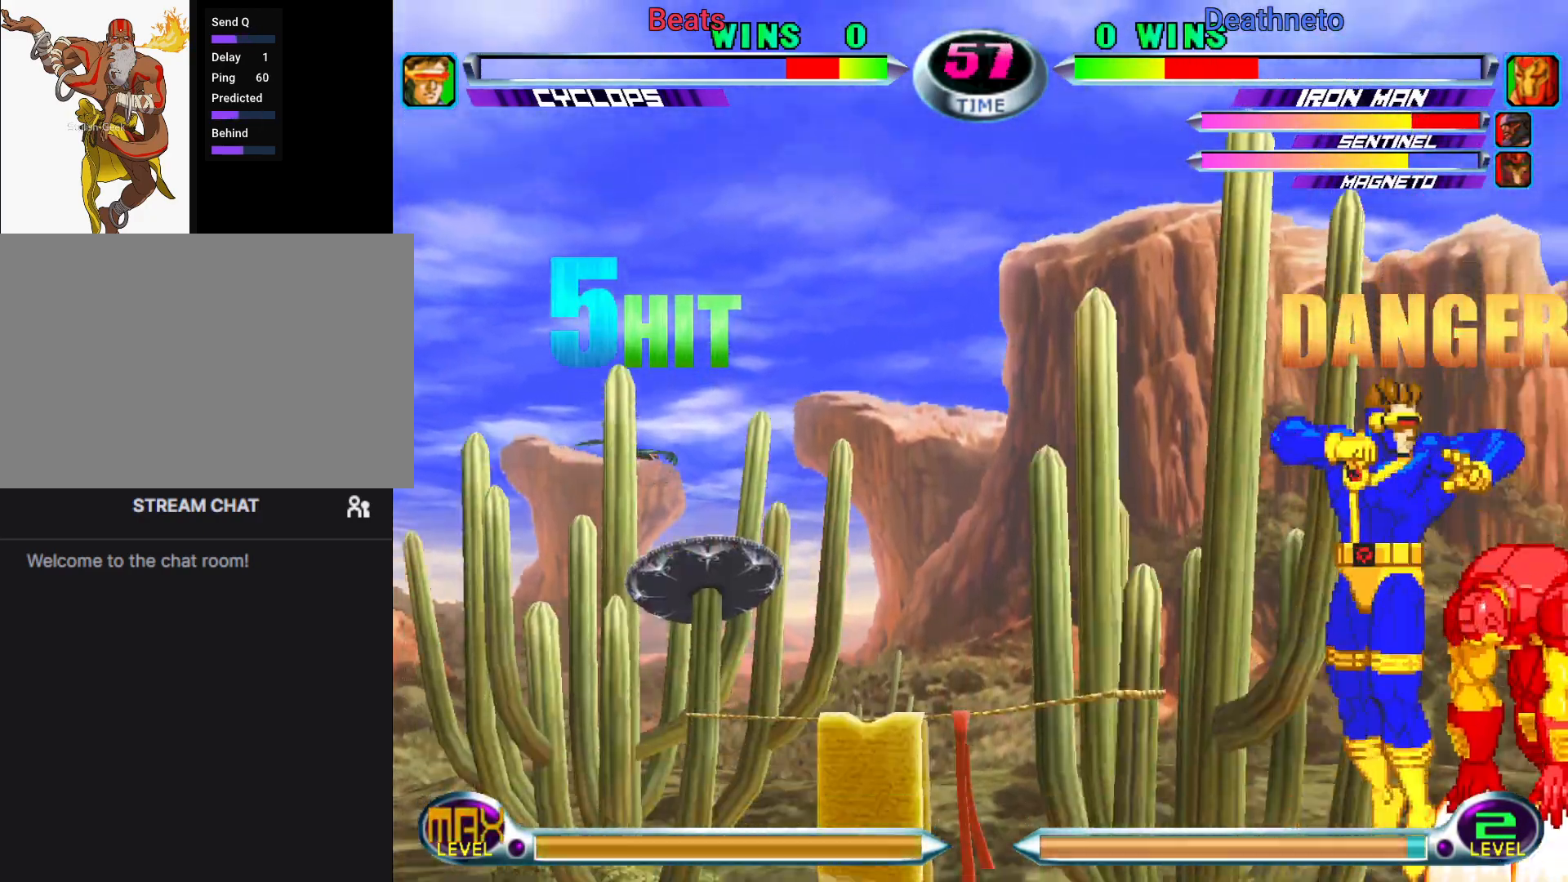
{"dt_ms": 500, "buttons": [], "left_stick": "center", "events": [[33, "left_stick", "right"], [50, "CIRCLE", "up"], [300, "left_stick", "down-left"], [333, "CROSS", "down"], [417, "CROSS", "up"], [467, "left_stick", "center"]]}
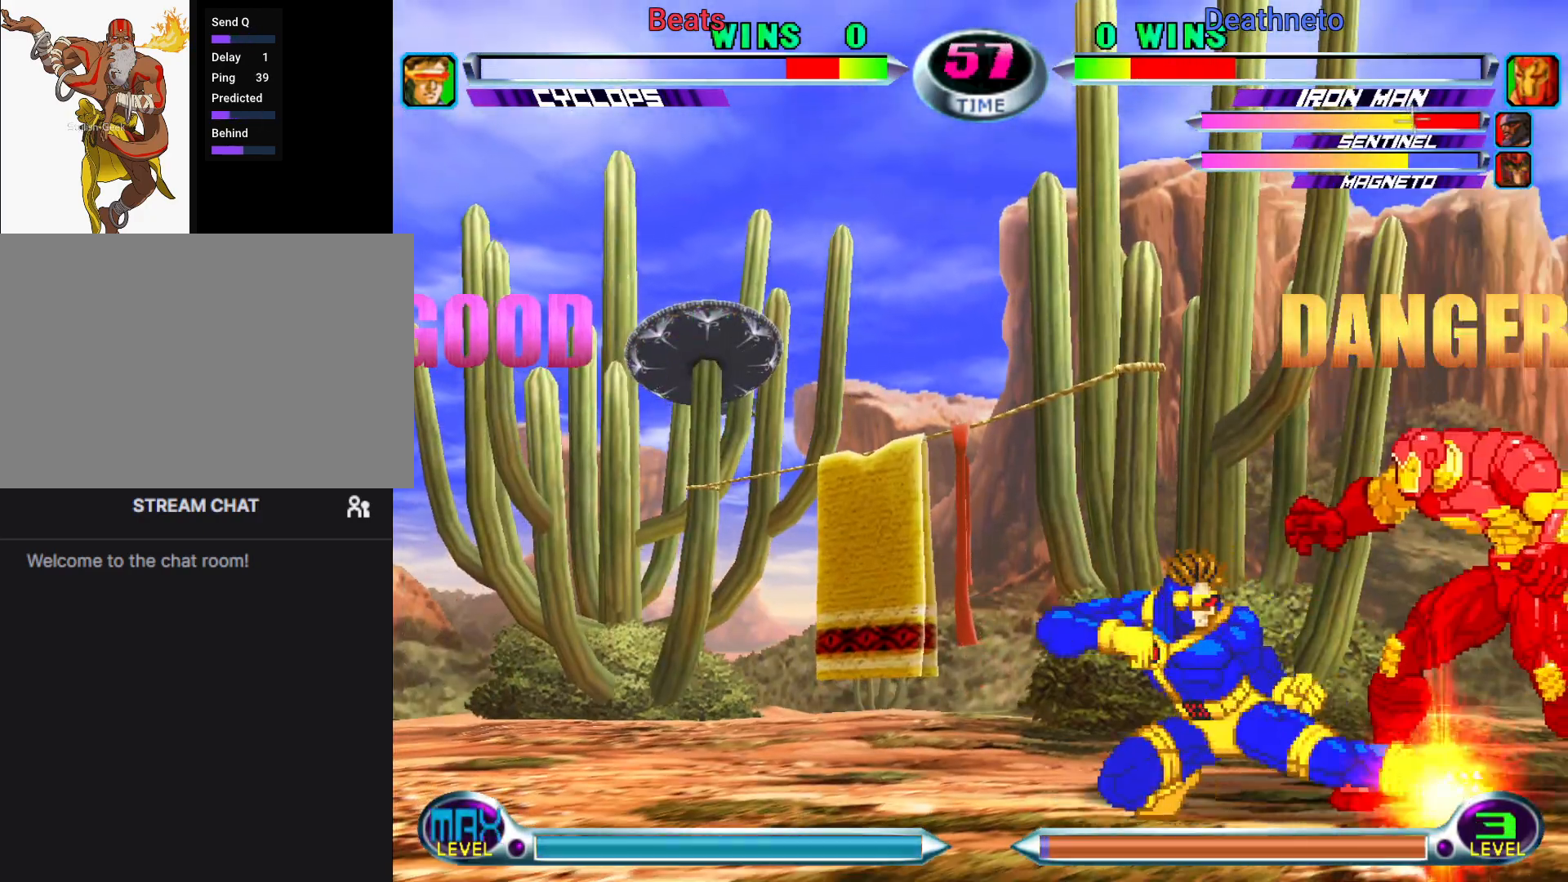
{"dt_ms": 500, "buttons": [], "left_stick": "right", "events": [[17, "SQUARE", "down"], [67, "SQUARE", "up"], [167, "CIRCLE", "down"], [250, "CIRCLE", "up"], [383, "left_stick", "down"], [500, "left_stick", "right"]]}
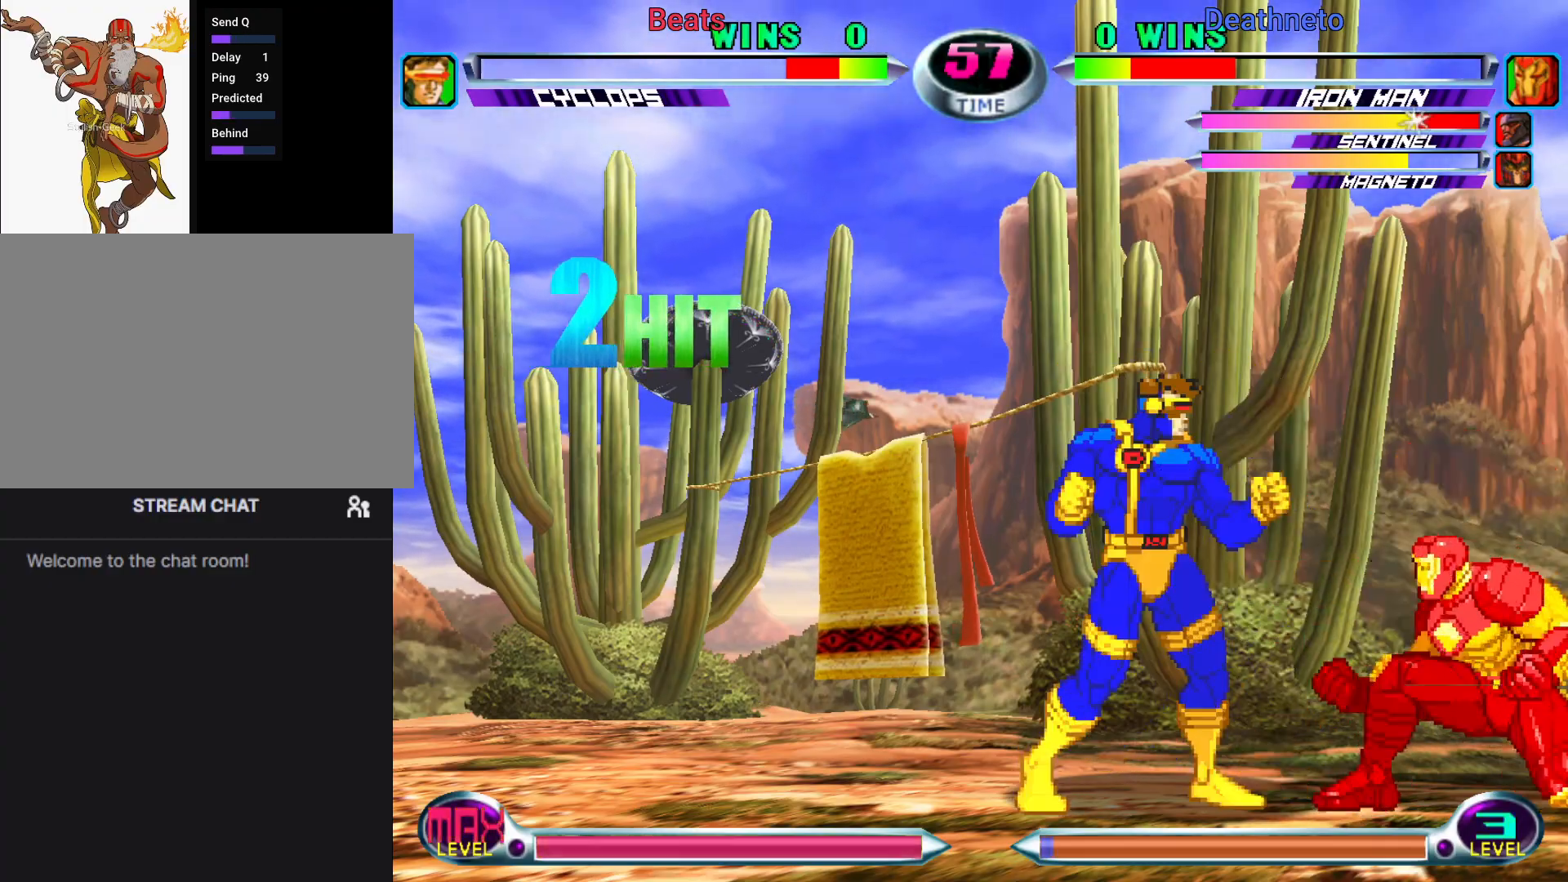
{"dt_ms": 500, "buttons": [], "left_stick": "center", "events": [[17, "SQUARE", "down"], [83, "SQUARE", "up"], [83, "left_stick", "center"], [267, "left_stick", "down"], [317, "CIRCLE", "down"], [317, "CROSS", "down"], [333, "left_stick", "right"], [367, "CIRCLE", "up"], [367, "CROSS", "up"], [383, "left_stick", "center"]]}
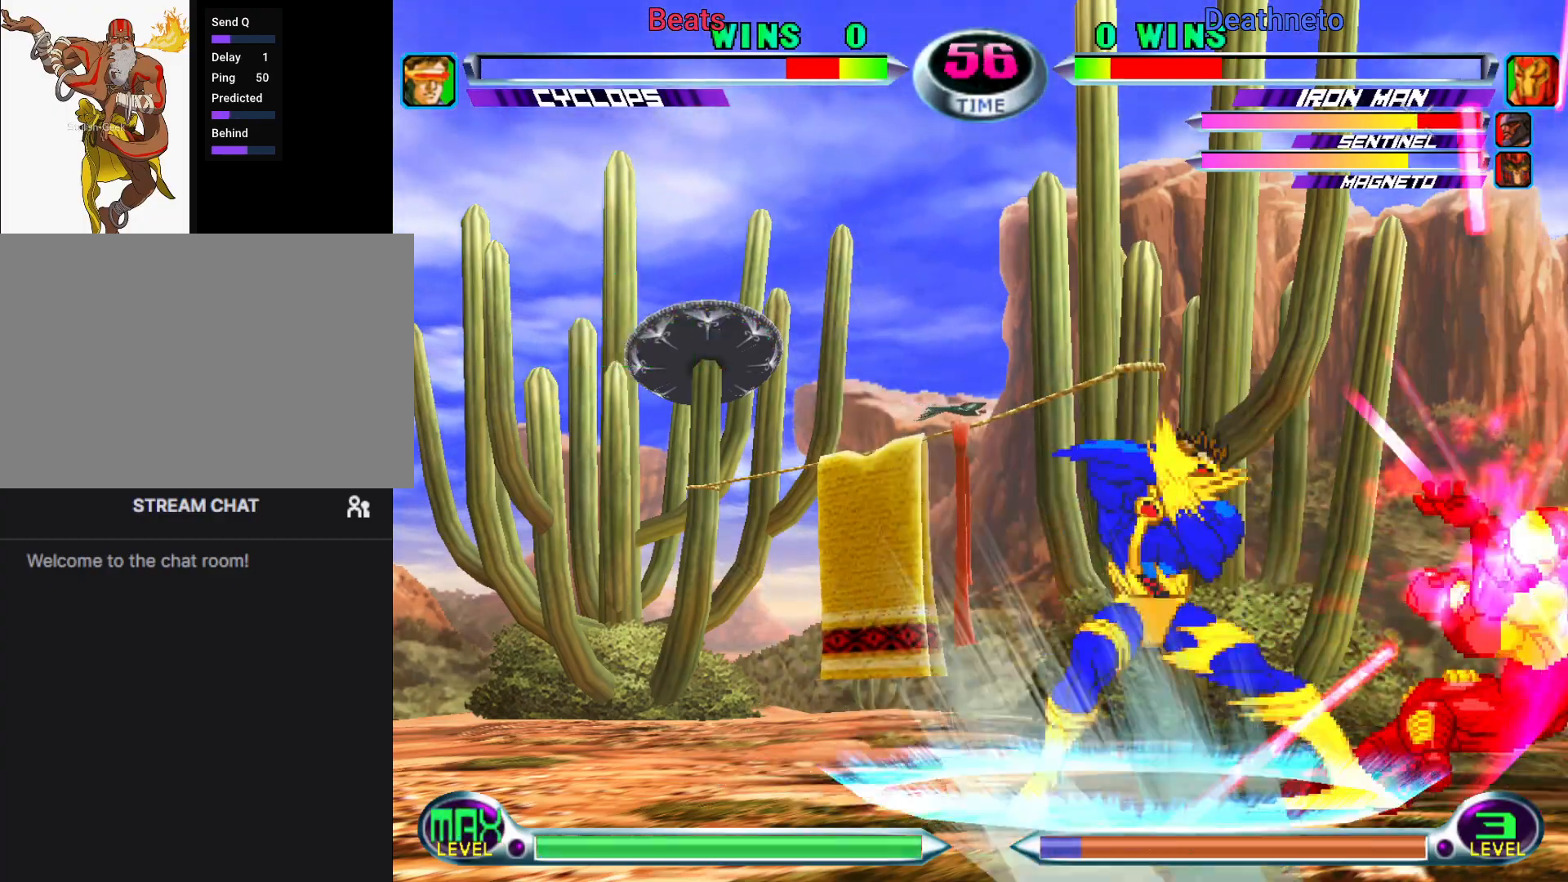
{"dt_ms": 500, "buttons": ["CROSS", "CIRCLE", "SQUARE"], "left_stick": "center", "events": [[200, "R1", "down"], [200, "TRIANGLE", "down"], [217, "CIRCLE", "down"], [217, "R1", "up"], [217, "R2", "down"], [217, "TRIANGLE", "up"], [233, "CROSS", "down"], [233, "R2", "up"], [250, "CIRCLE", "up"], [317, "CIRCLE", "down"], [317, "CROSS", "up"], [317, "SQUARE", "down"], [333, "R1", "down"], [333, "SQUARE", "up"], [333, "TRIANGLE", "down"], [367, "CIRCLE", "up"], [383, "CIRCLE", "down"], [400, "R1", "up"], [400, "SQUARE", "down"], [417, "CROSS", "down"], [417, "TRIANGLE", "up"], [433, "SQUARE", "up"], [450, "CIRCLE", "up"], [483, "CIRCLE", "down"], [483, "SQUARE", "down"]]}
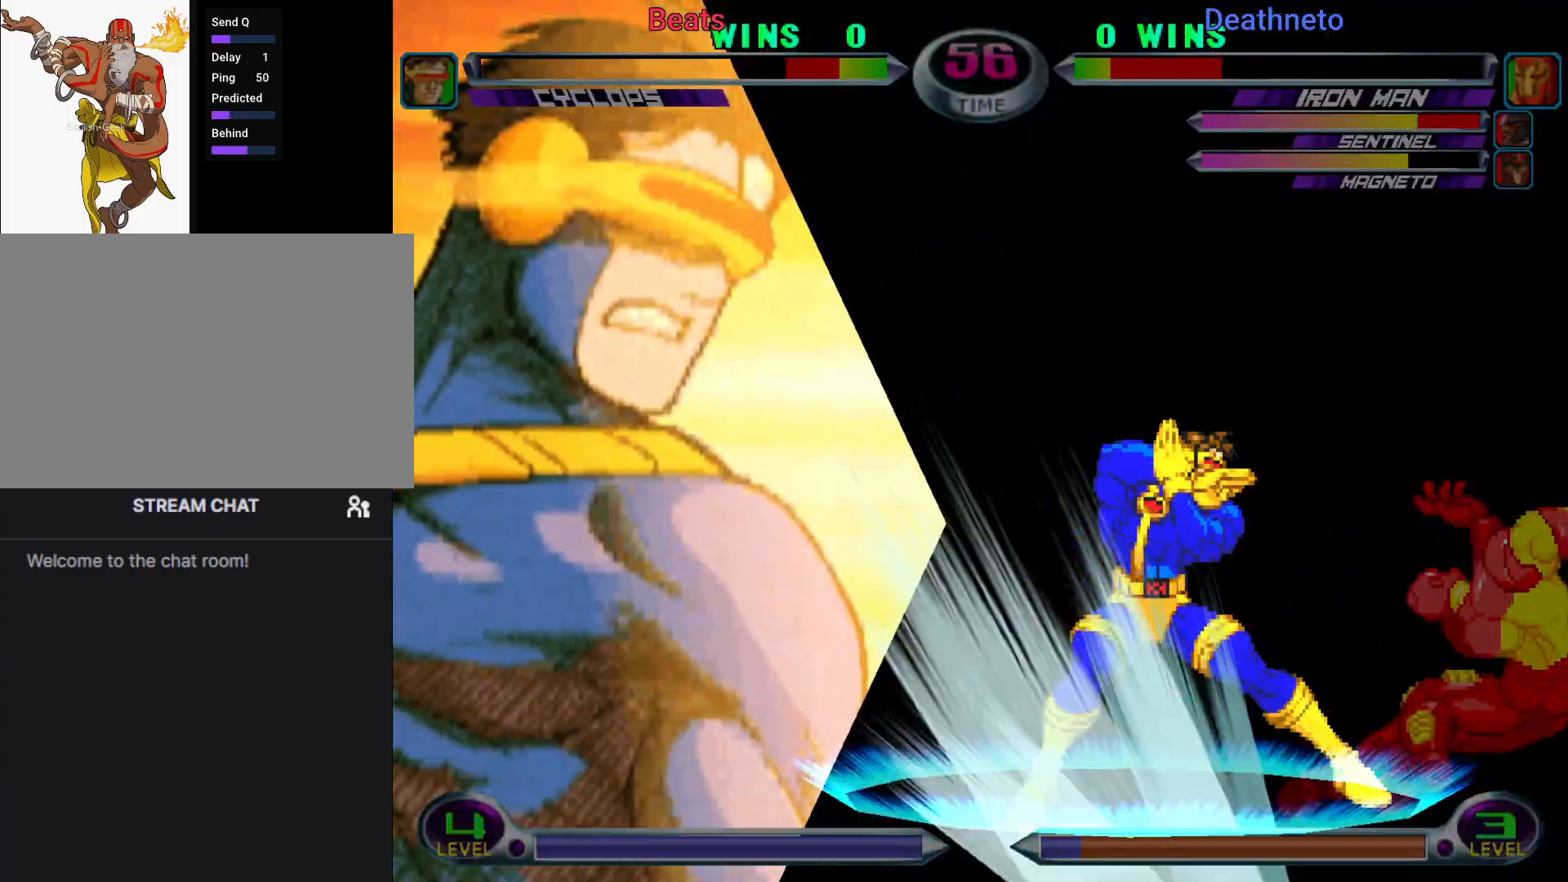
{"dt_ms": 500, "buttons": ["CROSS", "CIRCLE", "SQUARE"], "left_stick": "center", "events": [[17, "CROSS", "up"], [17, "R1", "down"], [17, "R2", "down"], [17, "TRIANGLE", "down"], [33, "R2", "up"], [33, "SQUARE", "up"], [83, "CROSS", "down"], [83, "R1", "up"], [83, "SQUARE", "down"], [100, "TRIANGLE", "up"], [117, "SQUARE", "up"], [133, "CIRCLE", "up"], [167, "CIRCLE", "down"], [167, "SQUARE", "down"], [183, "CIRCLE", "up"], [183, "CROSS", "up"], [183, "TRIANGLE", "down"], [200, "CIRCLE", "down"], [200, "R1", "down"], [200, "SQUARE", "up"], [250, "R1", "up"], [250, "SQUARE", "down"], [283, "CROSS", "down"], [283, "TRIANGLE", "up"], [300, "left_stick", "down"], [367, "CIRCLE", "up"], [367, "CROSS", "up"], [367, "TRIANGLE", "down"], [383, "CIRCLE", "down"], [383, "R1", "down"], [383, "SQUARE", "up"], [383, "left_stick", "center"], [417, "CIRCLE", "up"], [417, "R1", "up"], [417, "SQUARE", "down"], [450, "CIRCLE", "down"], [450, "CROSS", "down"], [450, "TRIANGLE", "up"]]}
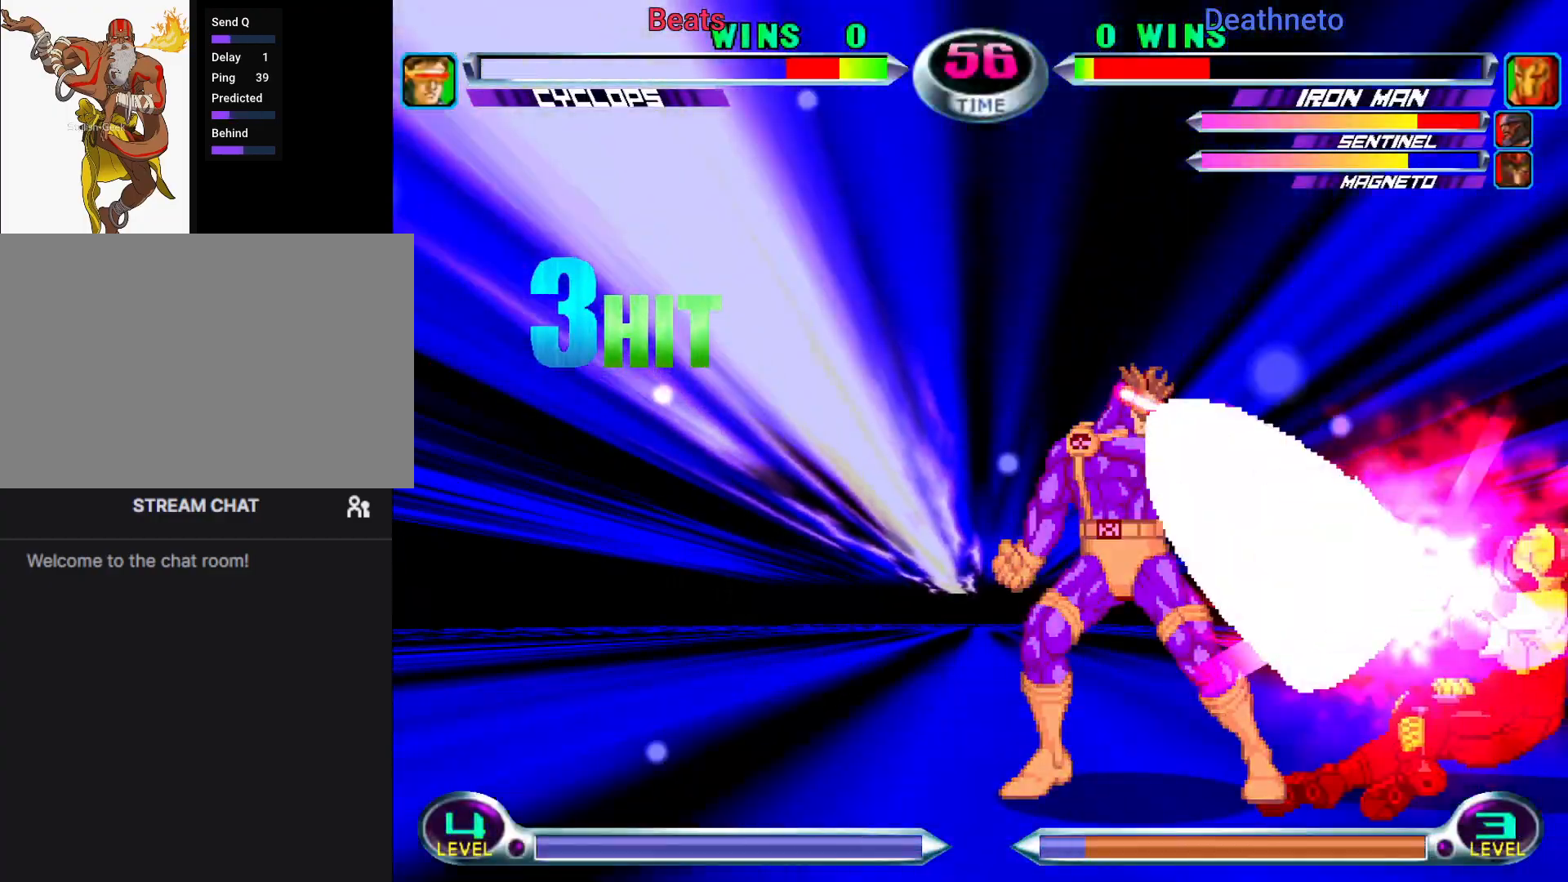
{"dt_ms": 500, "buttons": ["CROSS", "CIRCLE", "SQUARE"], "left_stick": "center", "events": [[17, "CIRCLE", "up"], [17, "CROSS", "up"], [17, "TRIANGLE", "down"], [33, "CIRCLE", "down"], [33, "R1", "down"], [50, "SQUARE", "up"], [83, "R1", "up"], [83, "SQUARE", "down"], [100, "CIRCLE", "up"], [117, "CIRCLE", "down"], [117, "CROSS", "down"], [117, "TRIANGLE", "up"], [183, "CIRCLE", "up"], [183, "CROSS", "up"], [183, "TRIANGLE", "down"], [200, "CIRCLE", "down"], [200, "R1", "down"], [200, "SQUARE", "up"], [250, "CIRCLE", "up"], [250, "R1", "up"], [250, "SQUARE", "down"], [267, "CIRCLE", "down"], [267, "CROSS", "down"], [283, "TRIANGLE", "up"], [333, "CIRCLE", "up"], [333, "CROSS", "up"], [333, "TRIANGLE", "down"], [350, "CIRCLE", "down"], [350, "R1", "down"], [367, "SQUARE", "up"], [417, "CIRCLE", "up"], [417, "SQUARE", "down"], [433, "R1", "up"], [450, "CIRCLE", "down"], [450, "CROSS", "down"], [450, "TRIANGLE", "up"]]}
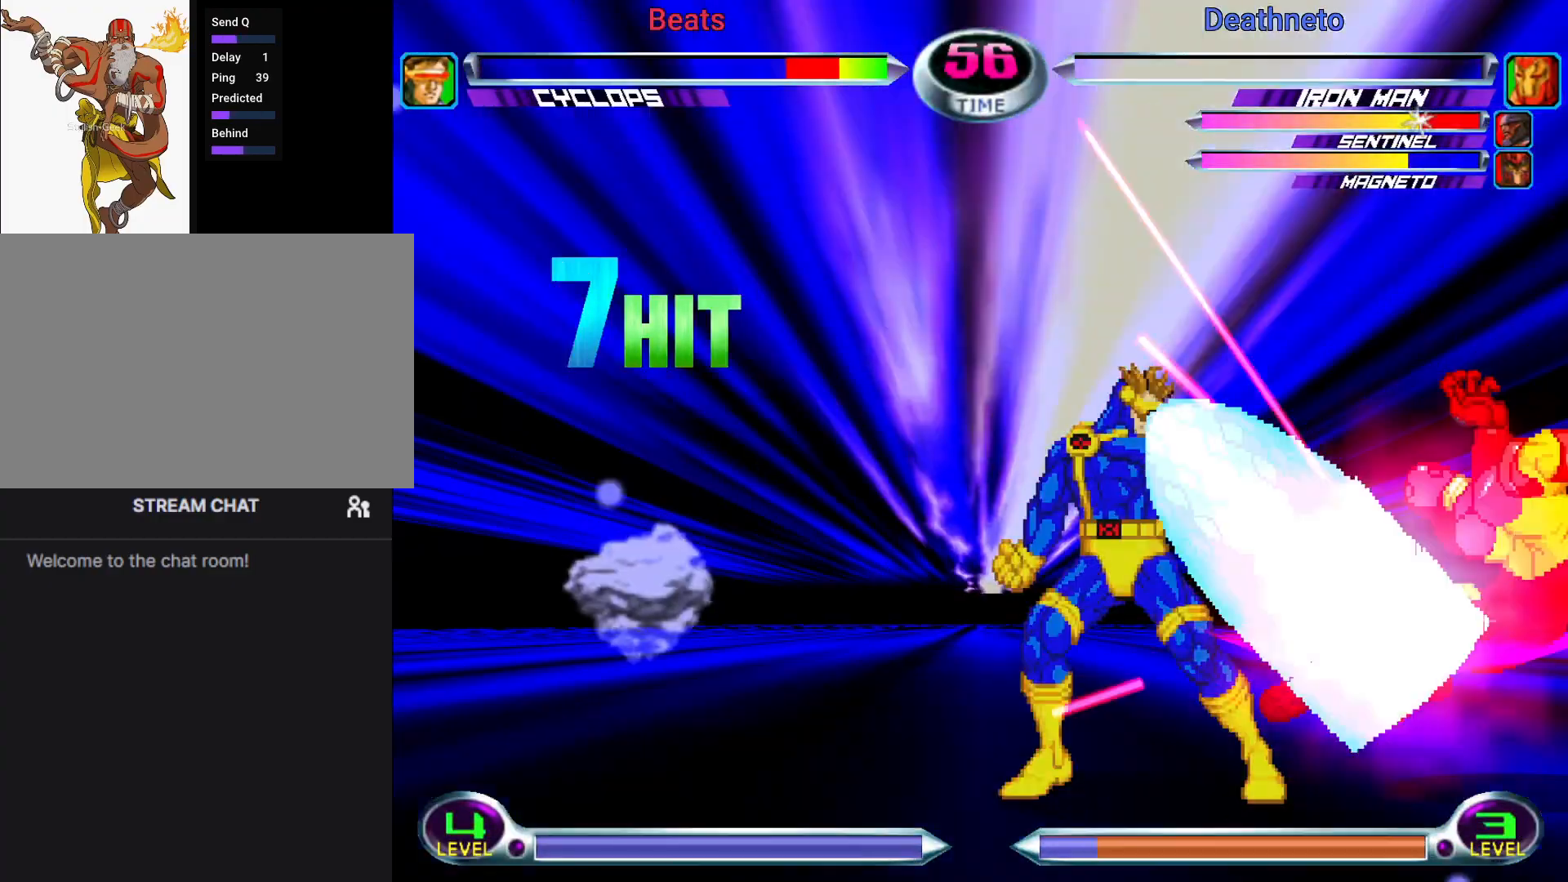
{"dt_ms": 1000, "buttons": [], "left_stick": "center"}
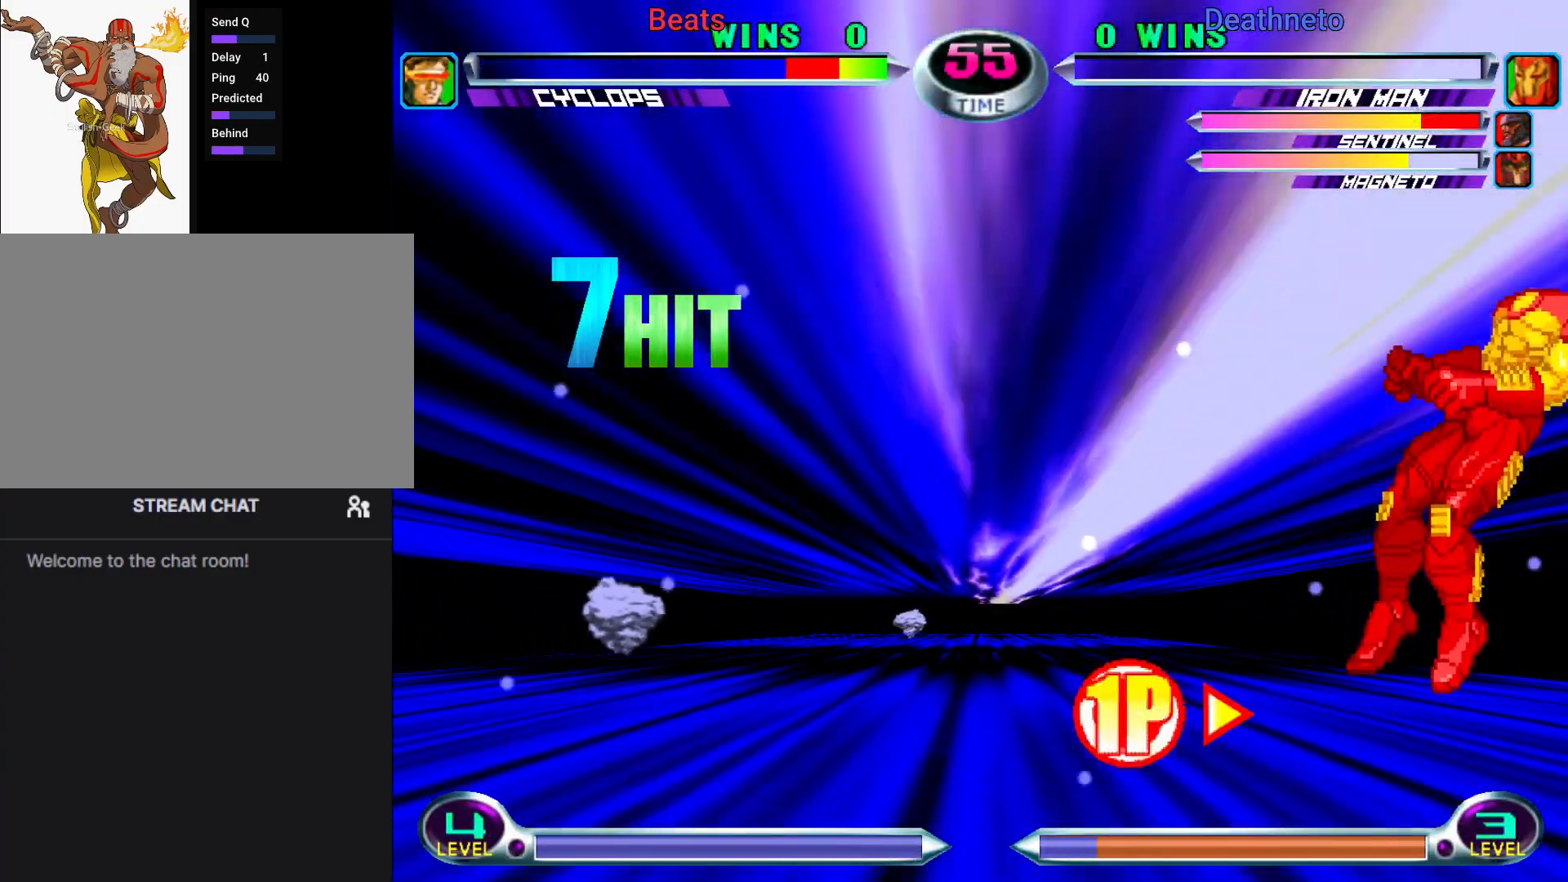
{"dt_ms": 500, "buttons": [], "left_stick": "center", "events": []}
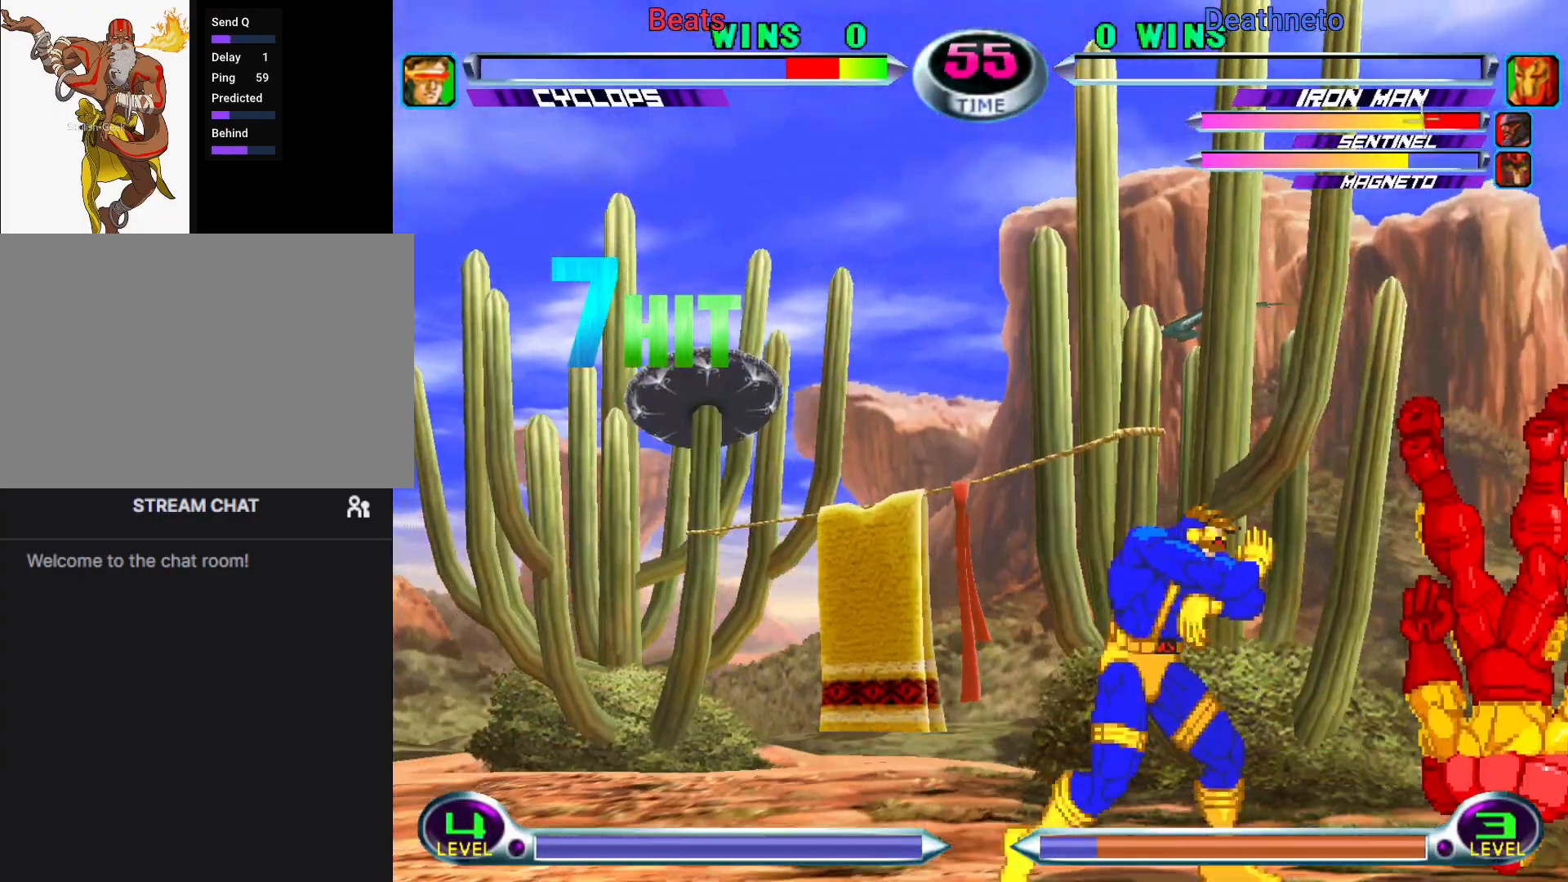
{"dt_ms": 500, "buttons": [], "left_stick": "right", "events": [[317, "left_stick", "right"]]}
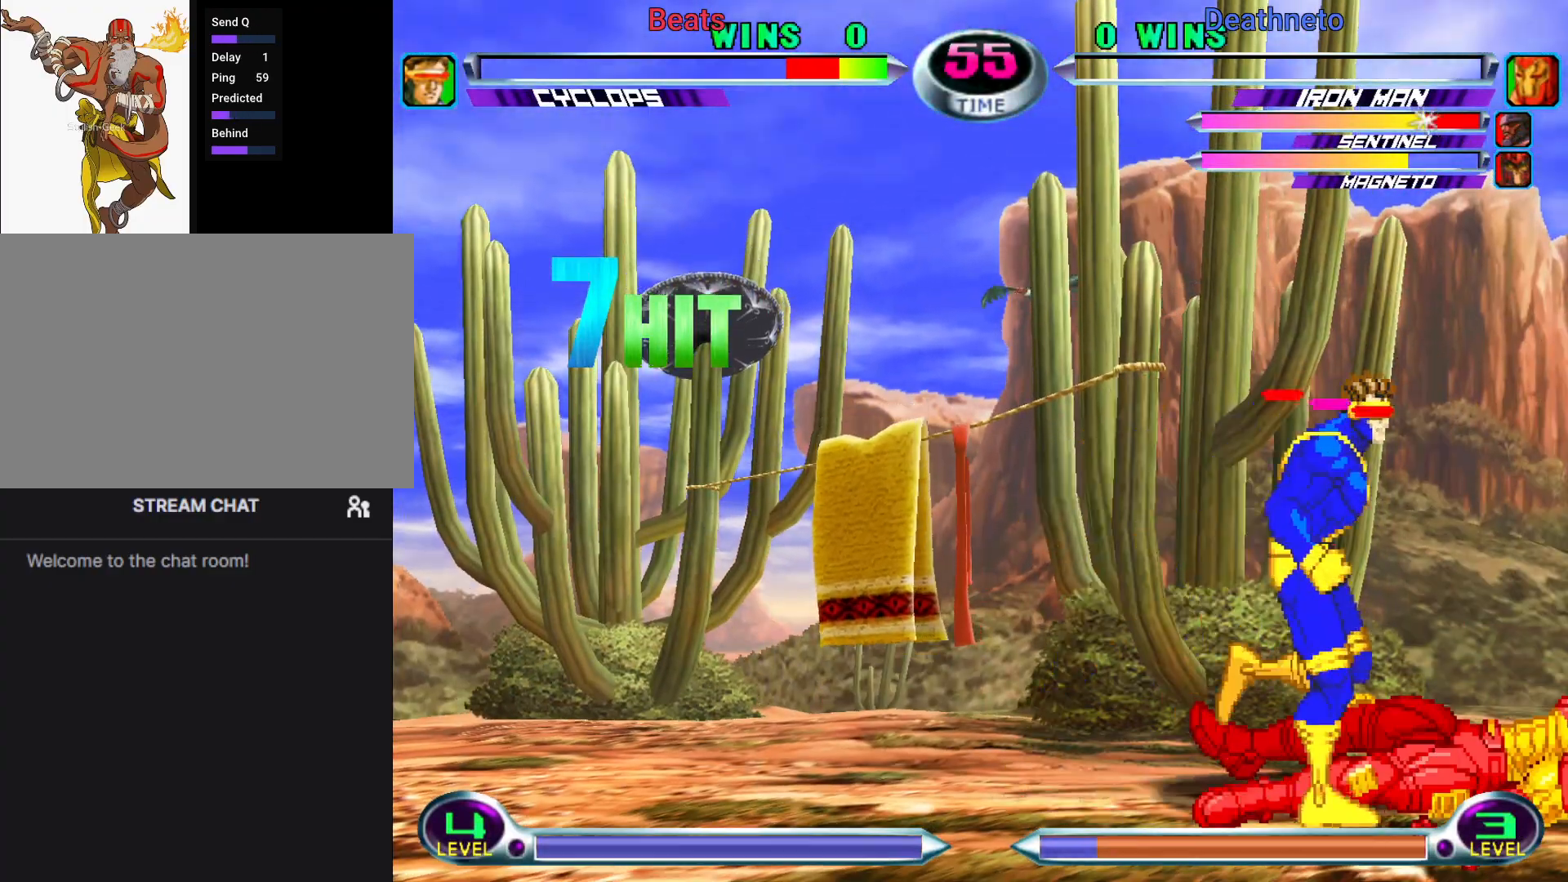
{"dt_ms": 500, "buttons": [], "left_stick": "center", "events": [[50, "left_stick", "up-right"], [167, "left_stick", "center"], [417, "TRIANGLE", "down"], [500, "TRIANGLE", "up"]]}